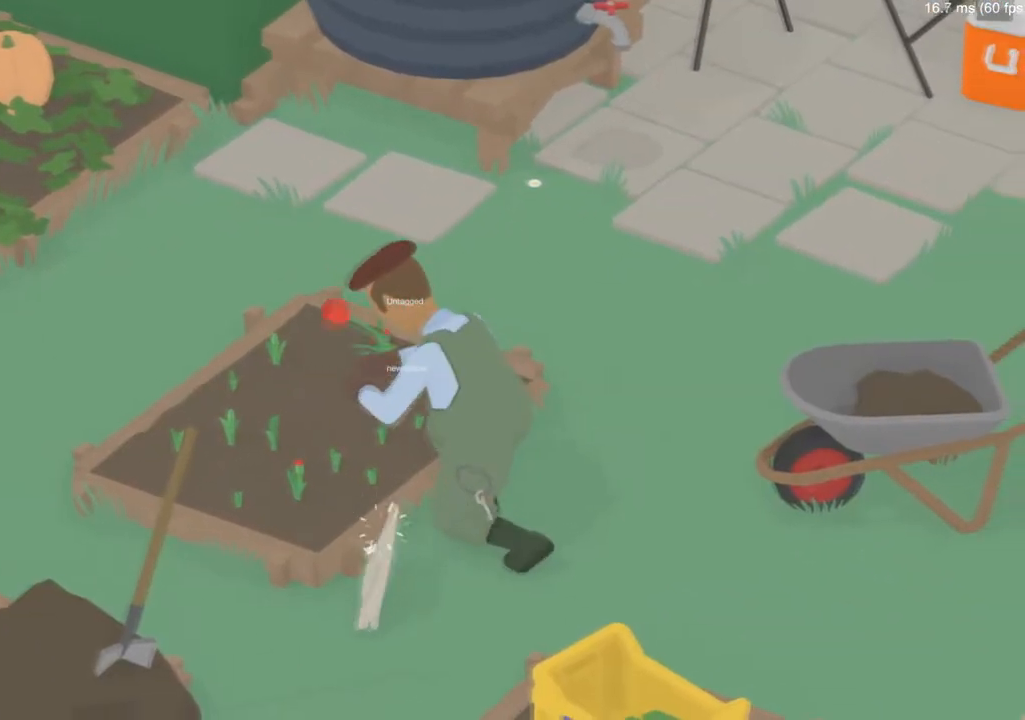
Gameplay with a controller (Xbox layout); each line is a JSON object with the inputs held at the frame after it. "events" lists button and stick changes between this image and that frame as [ms after this image, input, new state], when the widget could be followed in between. Not read: right_stick.
{"buttons": [], "left_stick": "right", "events": [[50, "left_stick", "up-right"], [200, "B", "down"], [300, "B", "up"], [317, "left_stick", "right"]]}
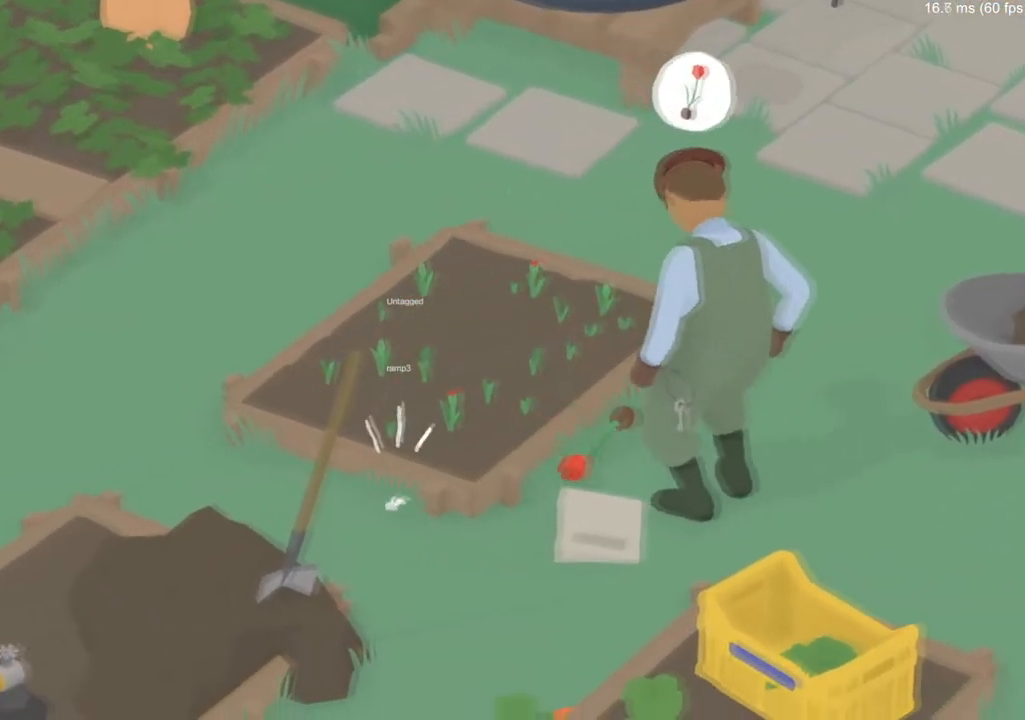
{"buttons": [], "left_stick": "right", "events": [[150, "left_stick", "down-right"], [284, "left_stick", "right"]]}
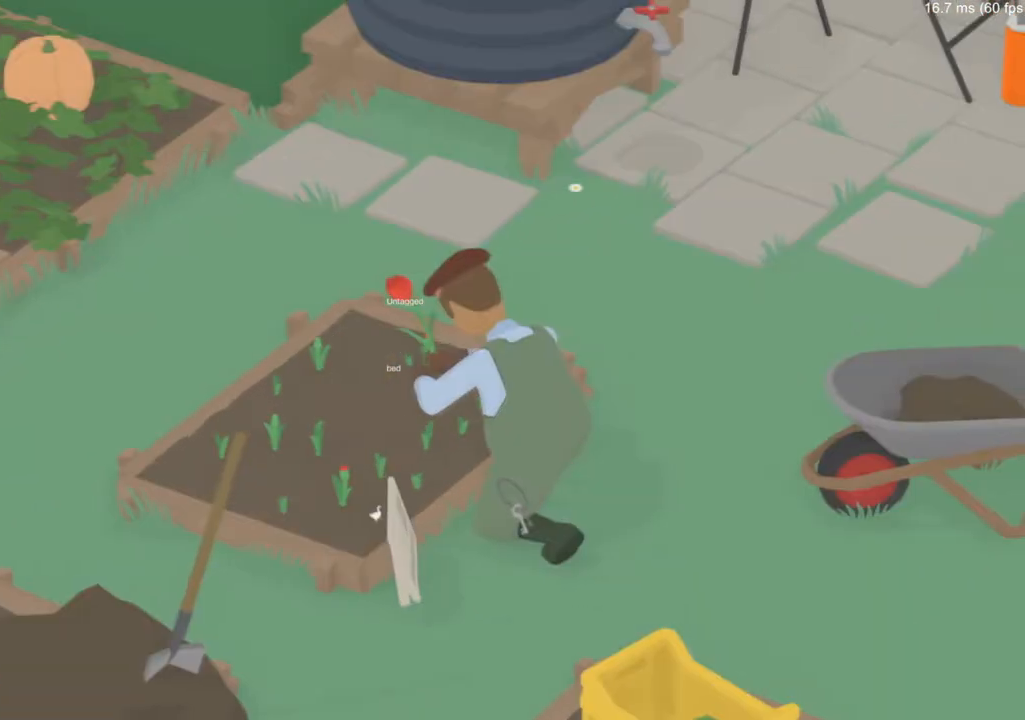
{"buttons": ["B"], "left_stick": "right", "events": [[100, "B", "down"]]}
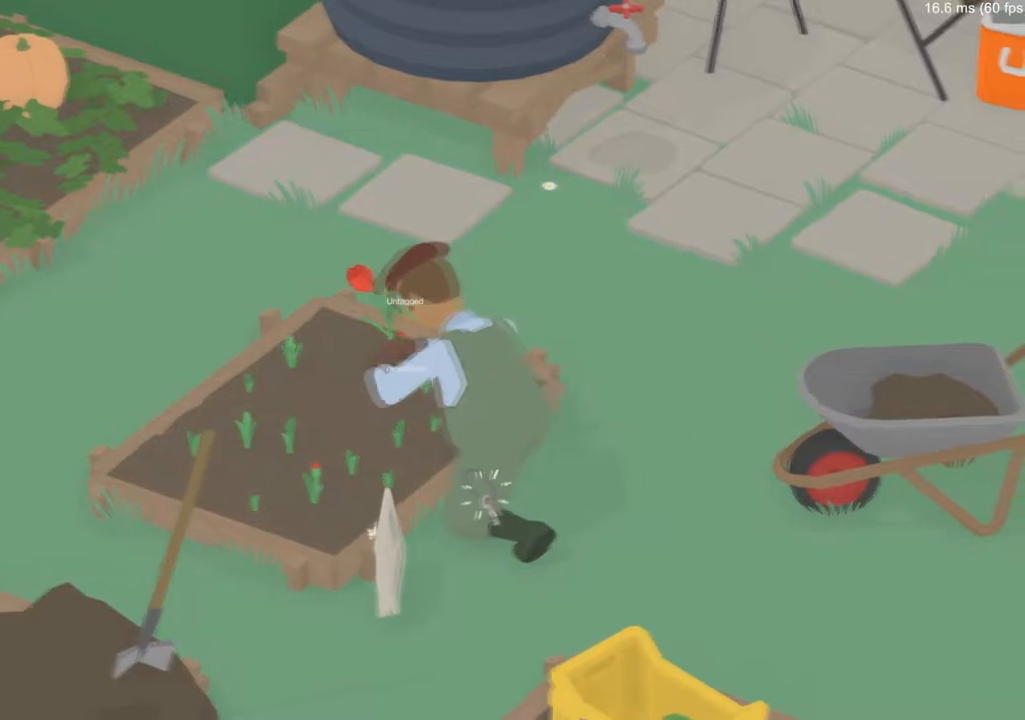
{"buttons": [], "left_stick": "up-right", "events": [[50, "B", "up"], [401, "left_stick", "up-right"]]}
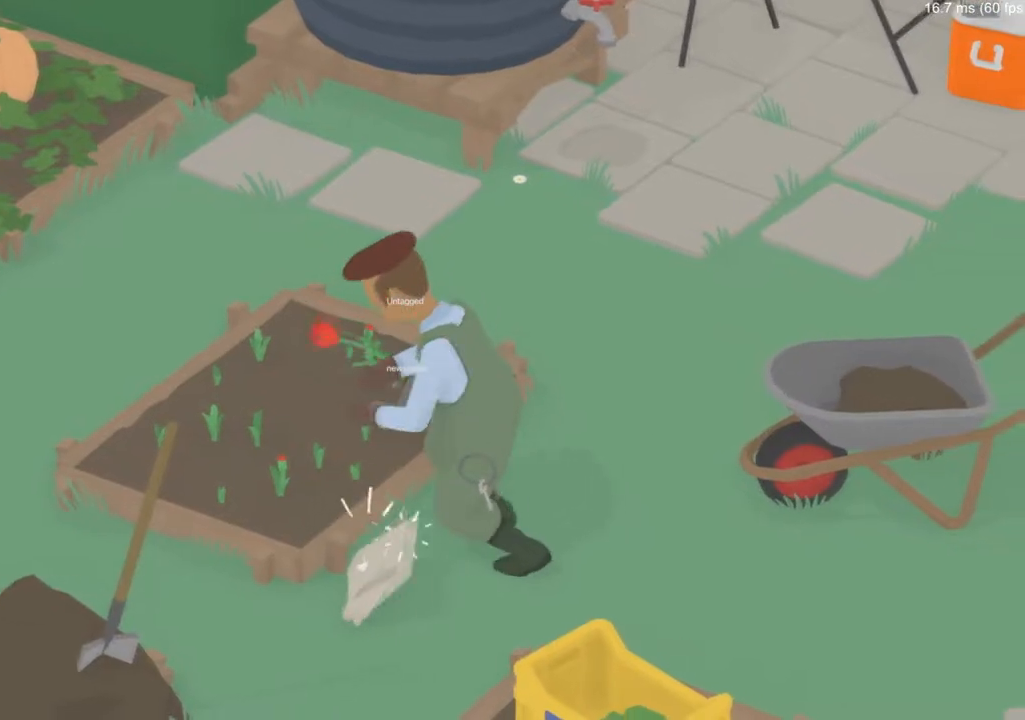
{"buttons": [], "left_stick": "center", "events": [[217, "left_stick", "center"]]}
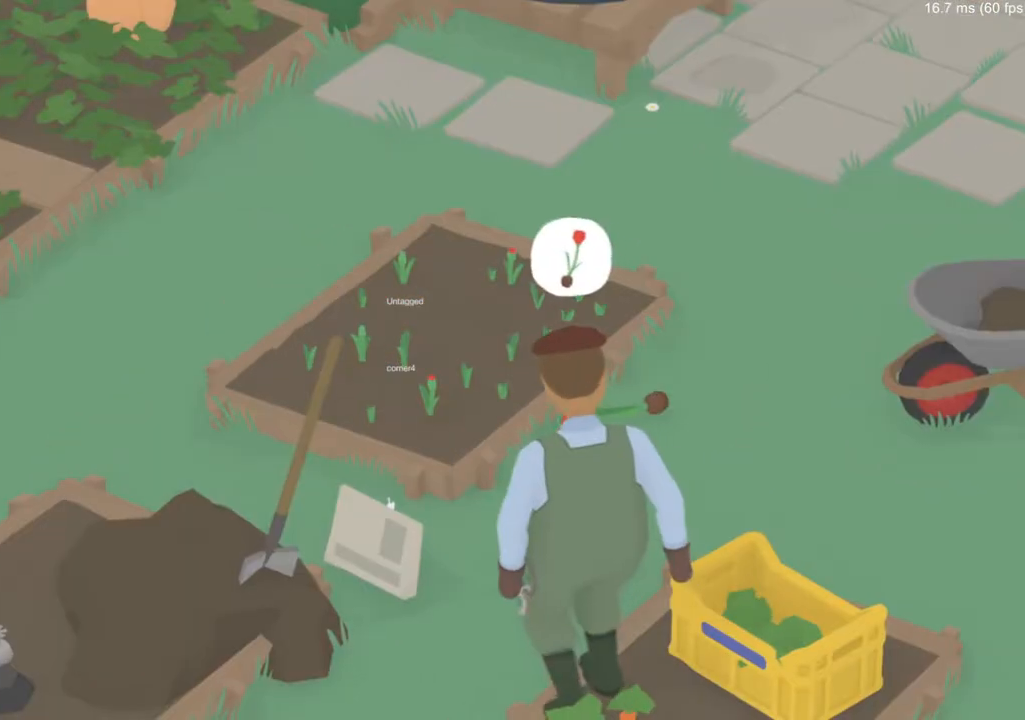
{"buttons": [], "left_stick": "center", "events": []}
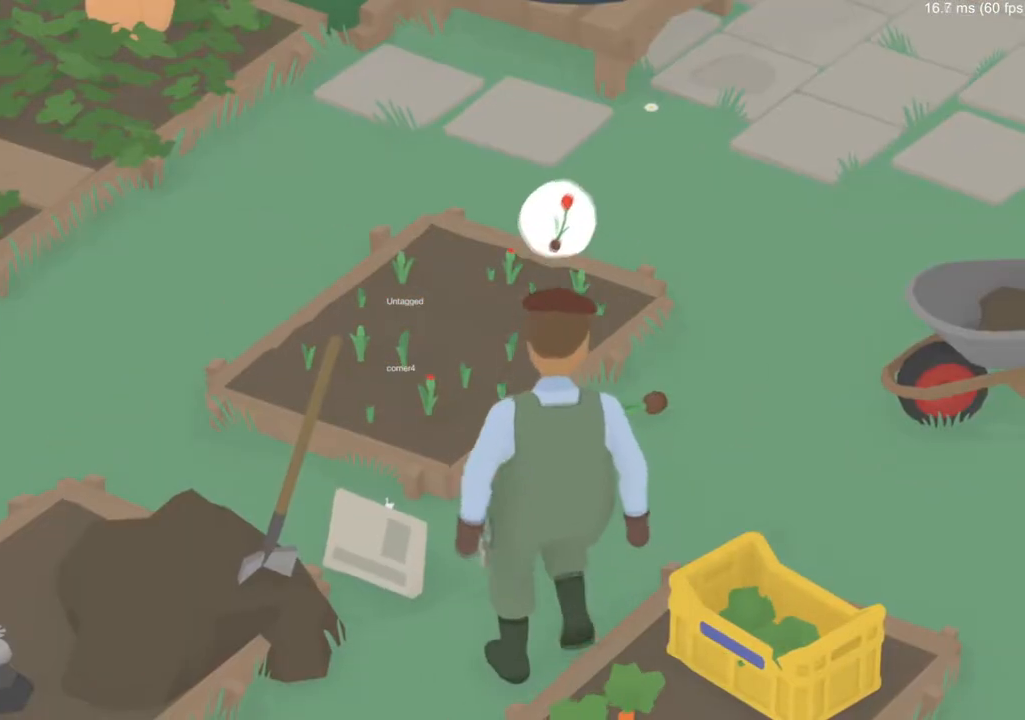
{"buttons": [], "left_stick": "center", "events": []}
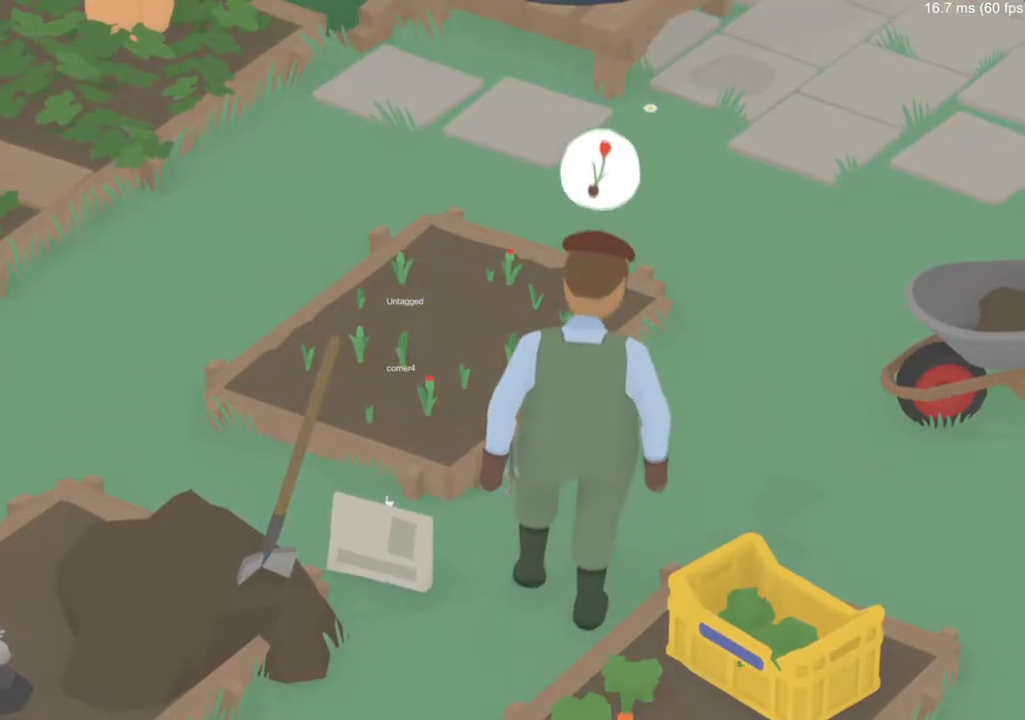
{"buttons": [], "left_stick": "center", "events": []}
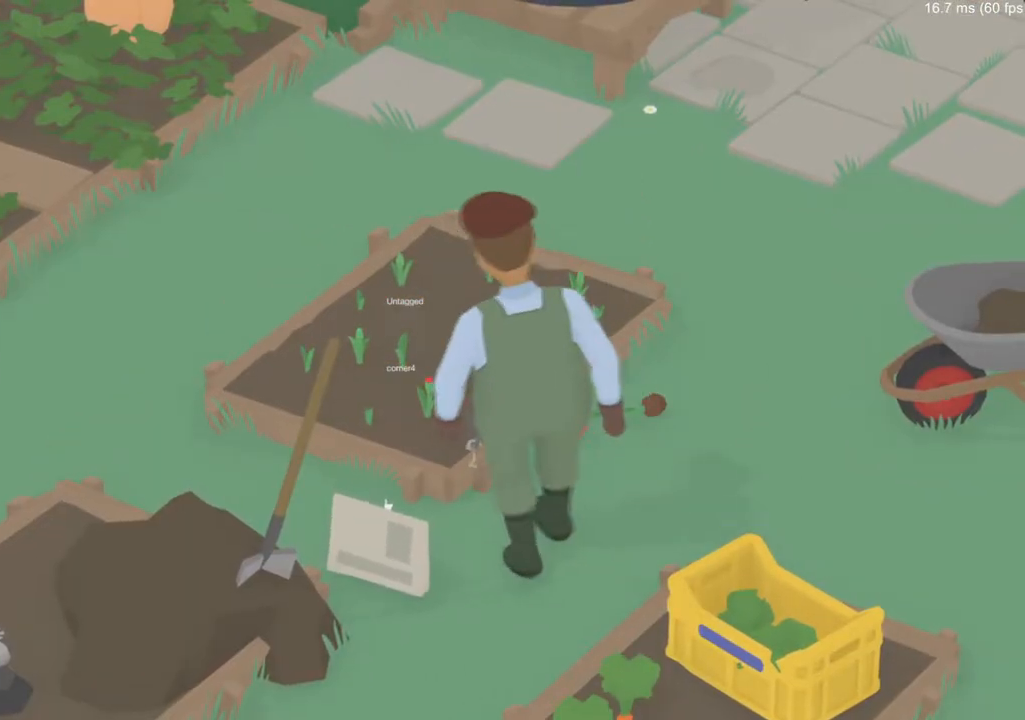
{"buttons": [], "left_stick": "center", "events": []}
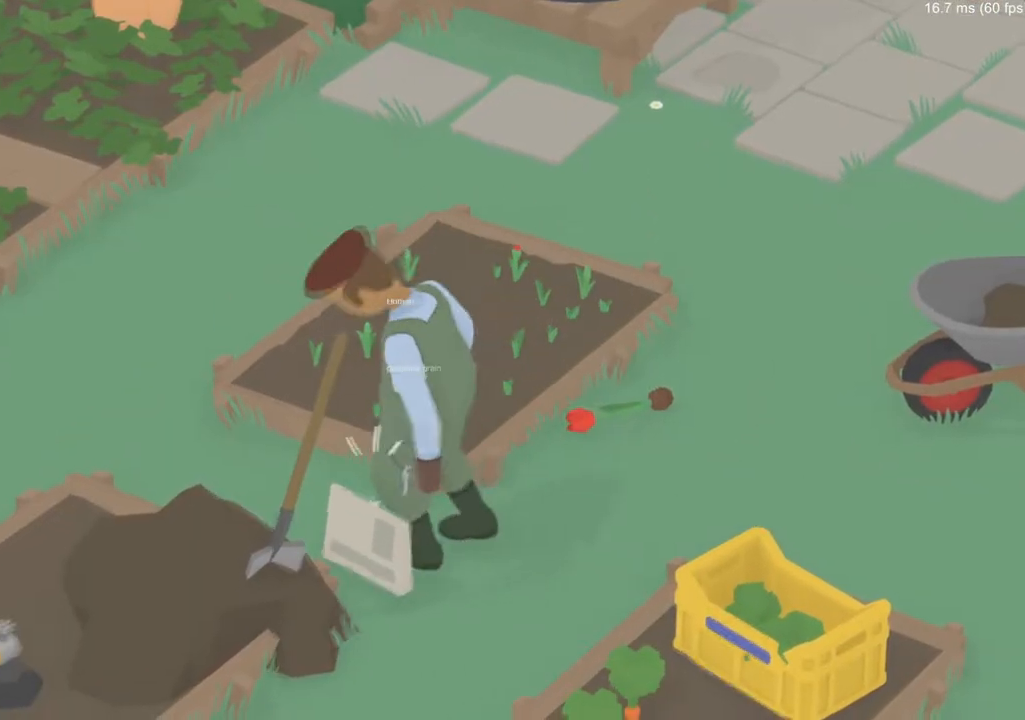
{"buttons": [], "left_stick": "center", "events": []}
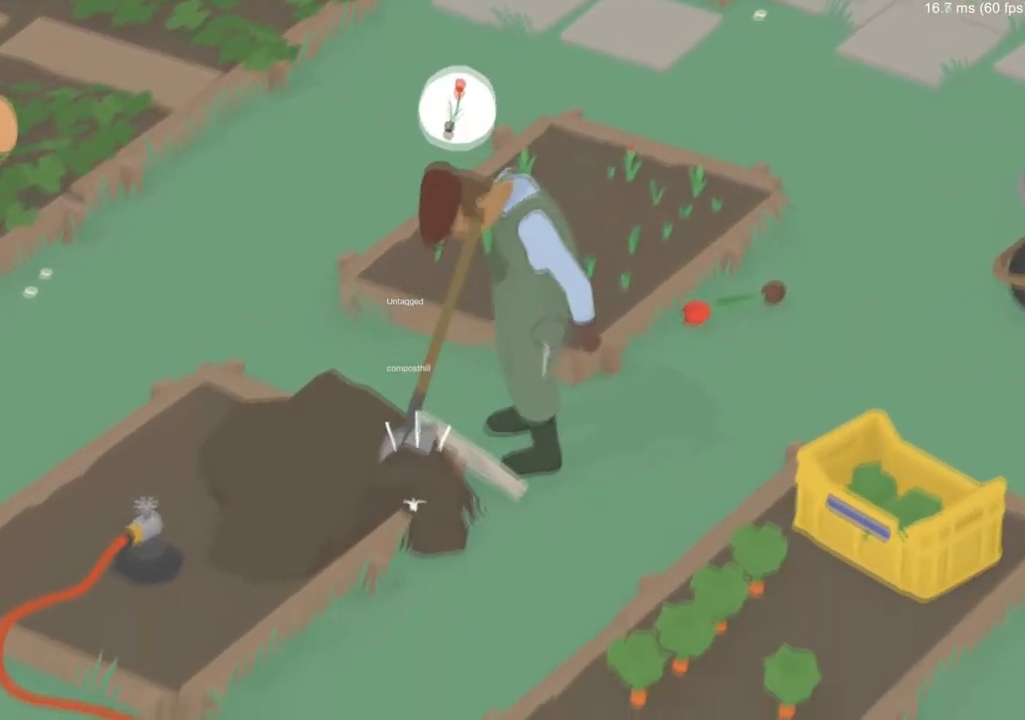
{"buttons": [], "left_stick": "up-right", "events": [[167, "left_stick", "up"], [217, "left_stick", "center"], [350, "left_stick", "right"], [400, "left_stick", "up-right"]]}
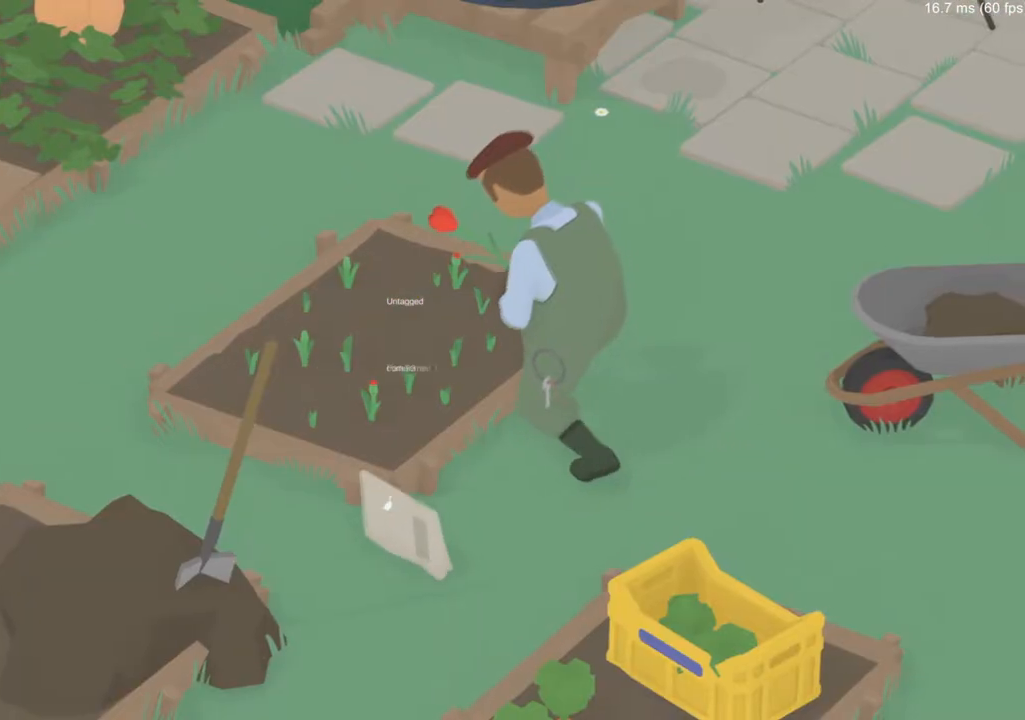
{"buttons": ["A"], "left_stick": "up-right", "events": [[200, "A", "down"]]}
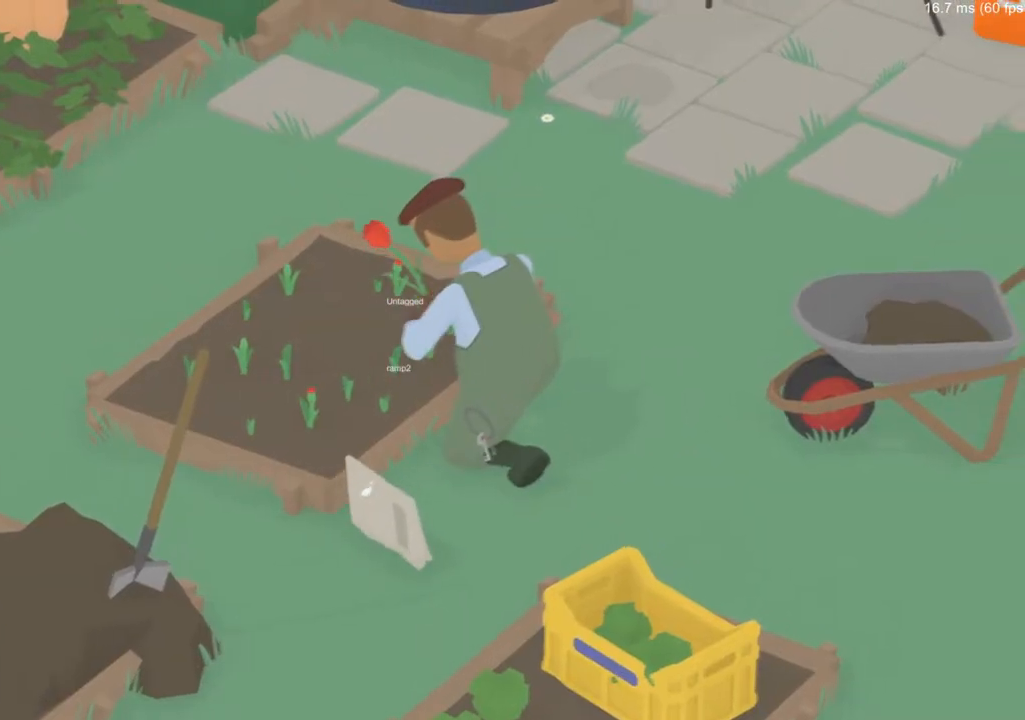
{"buttons": ["B"], "left_stick": "up-right", "events": [[66, "B", "down"], [100, "left_stick", "up"], [167, "B", "up"], [217, "B", "down"], [250, "left_stick", "up-right"], [317, "B", "up"], [450, "B", "down"], [467, "A", "up"]]}
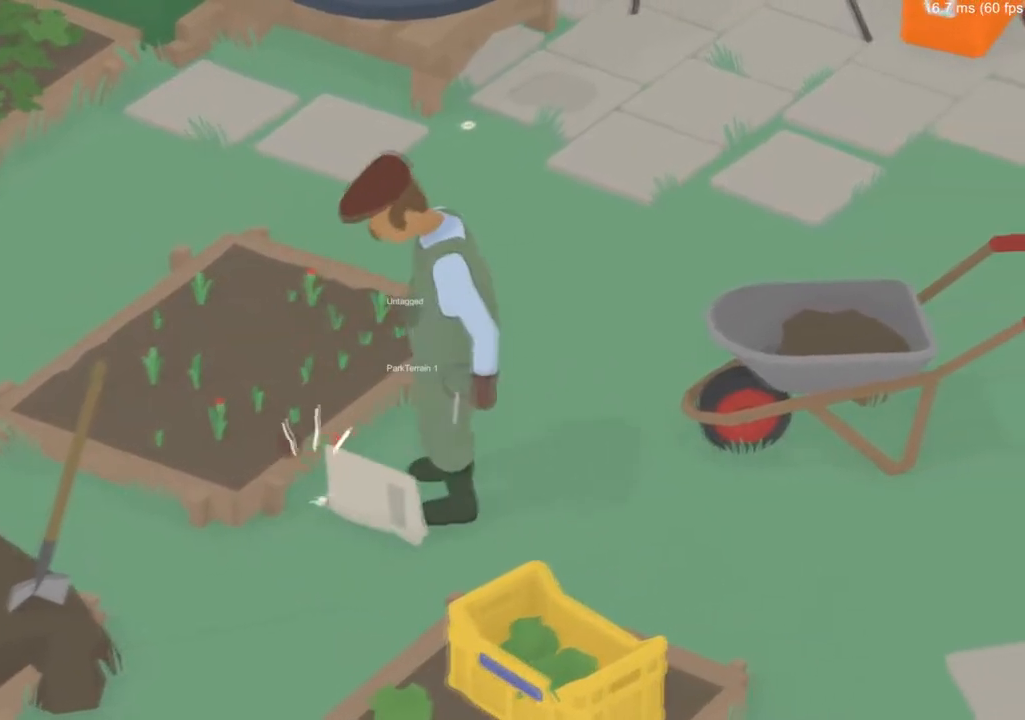
{"buttons": [], "left_stick": "right", "events": [[67, "B", "up"], [134, "B", "down"], [167, "left_stick", "right"], [234, "B", "up"]]}
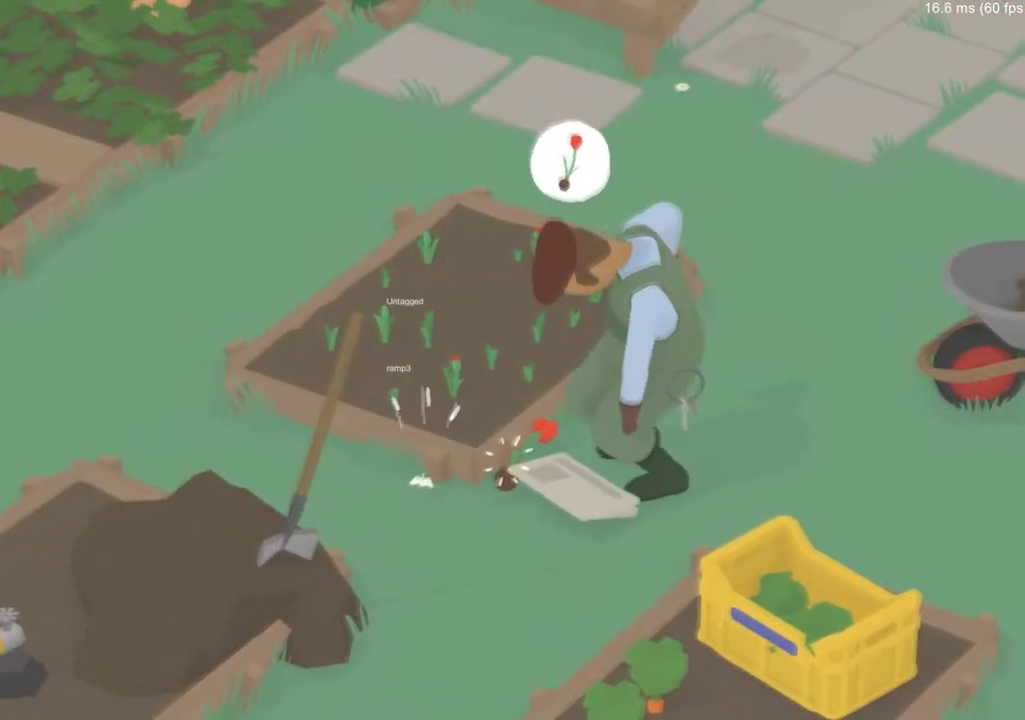
{"buttons": ["B"], "left_stick": "down", "events": [[150, "left_stick", "down-right"], [400, "B", "down"], [450, "left_stick", "down"]]}
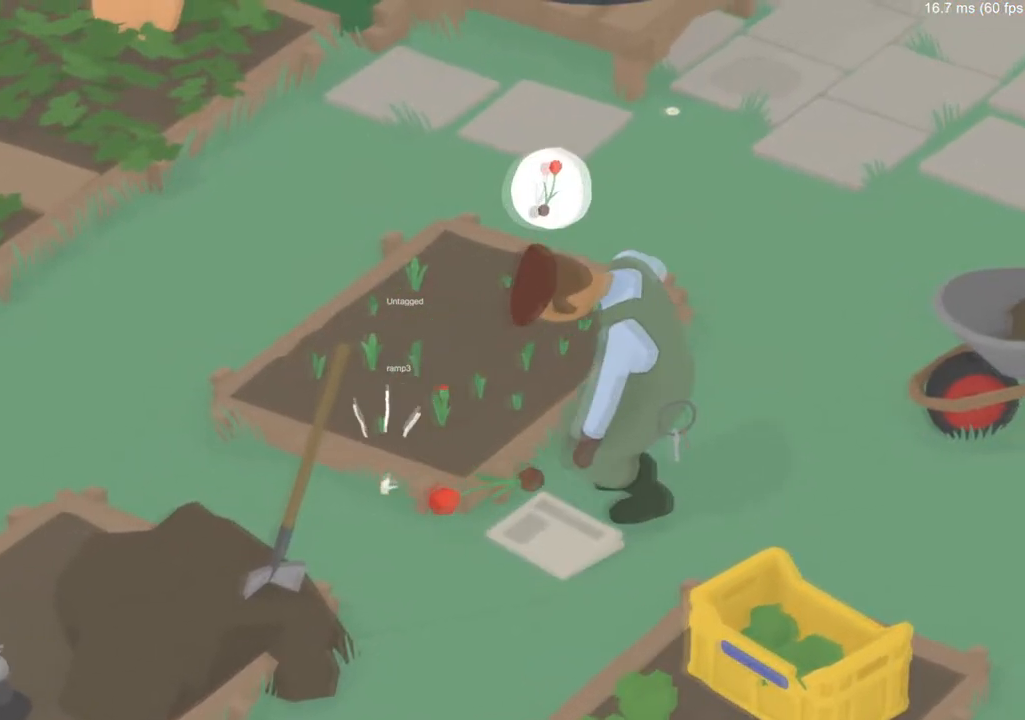
{"buttons": [], "left_stick": "right", "events": [[34, "B", "up"], [150, "left_stick", "down-right"], [267, "left_stick", "right"]]}
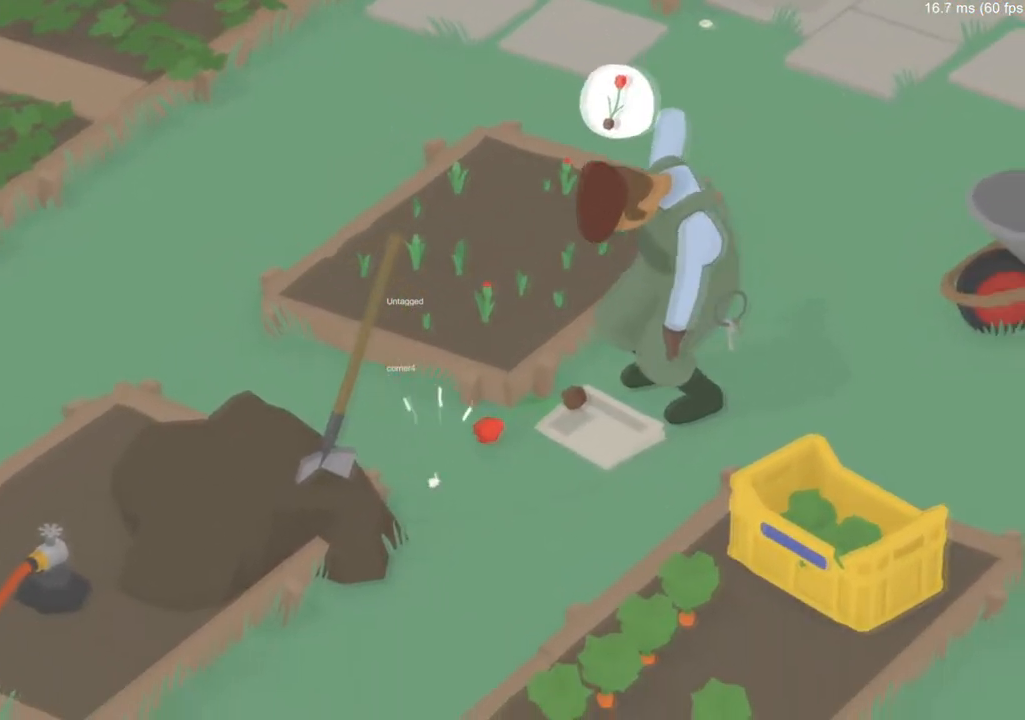
{"buttons": ["B"], "left_stick": "center", "events": [[117, "left_stick", "up-right"], [333, "left_stick", "center"], [400, "B", "down"]]}
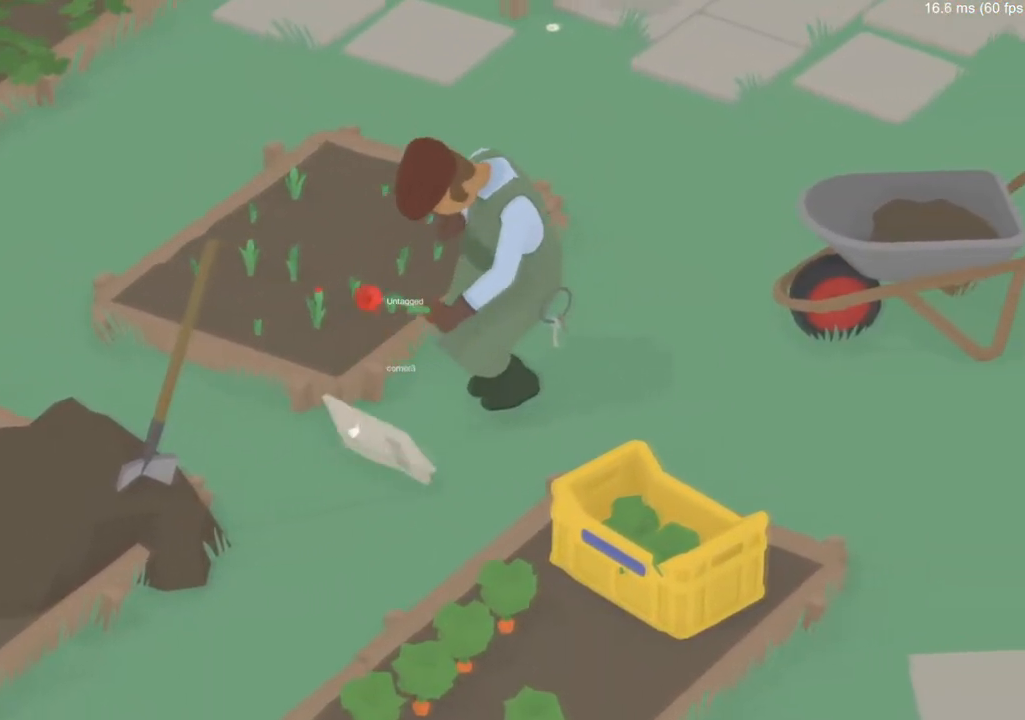
{"buttons": [], "left_stick": "center", "events": [[17, "B", "up"]]}
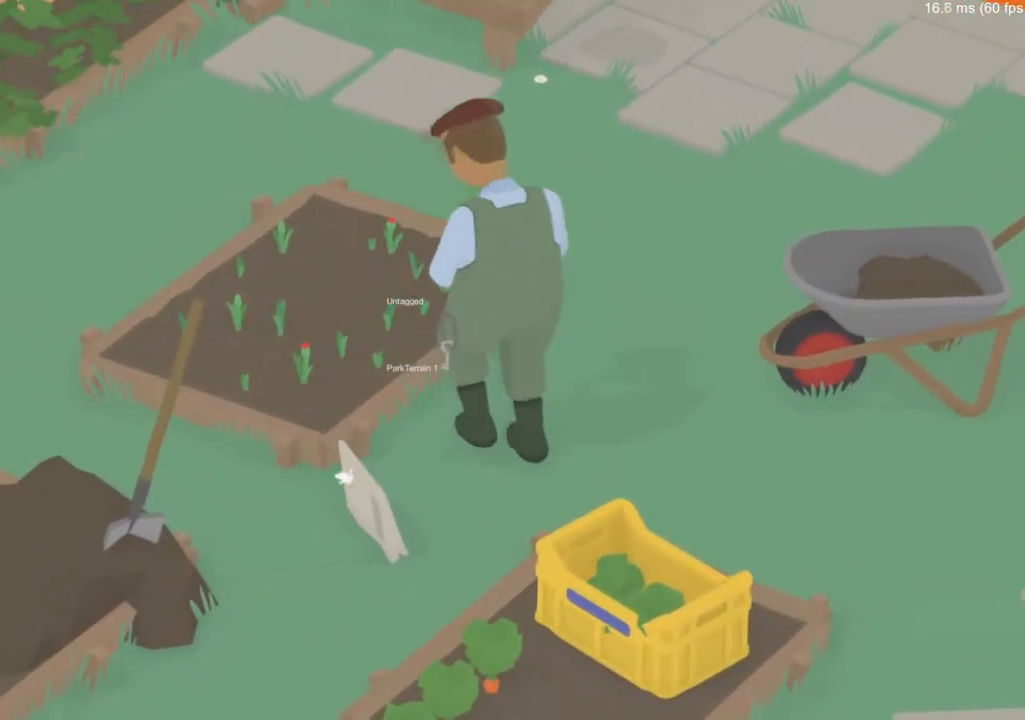
{"buttons": [], "left_stick": "right", "events": [[433, "left_stick", "right"]]}
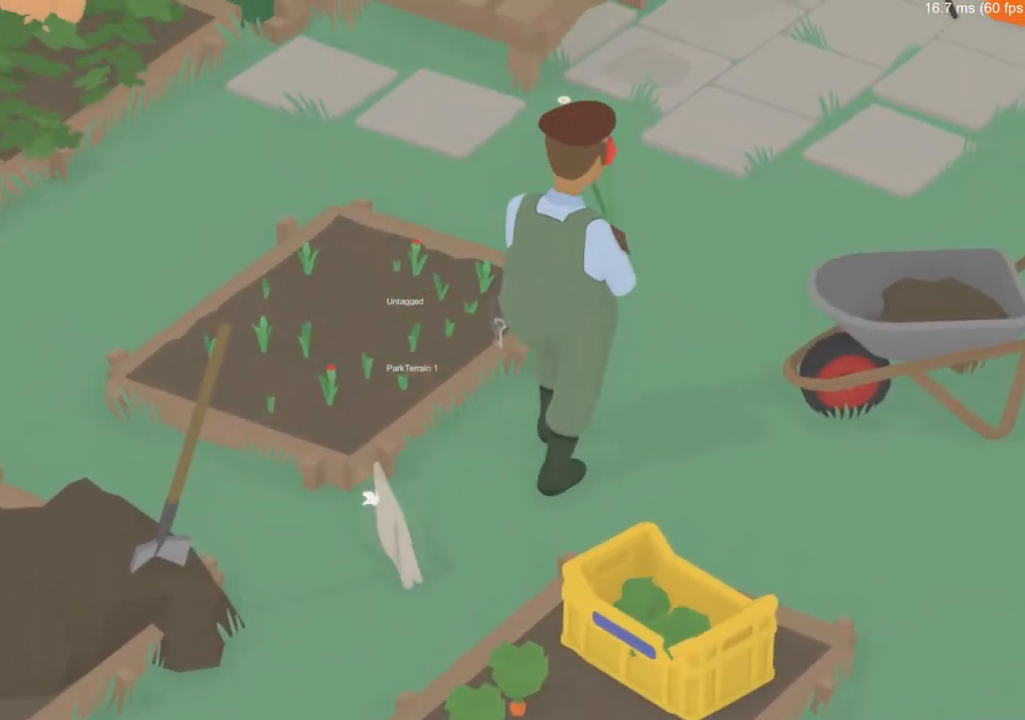
{"buttons": [], "left_stick": "right", "events": [[84, "left_stick", "down"], [484, "left_stick", "right"]]}
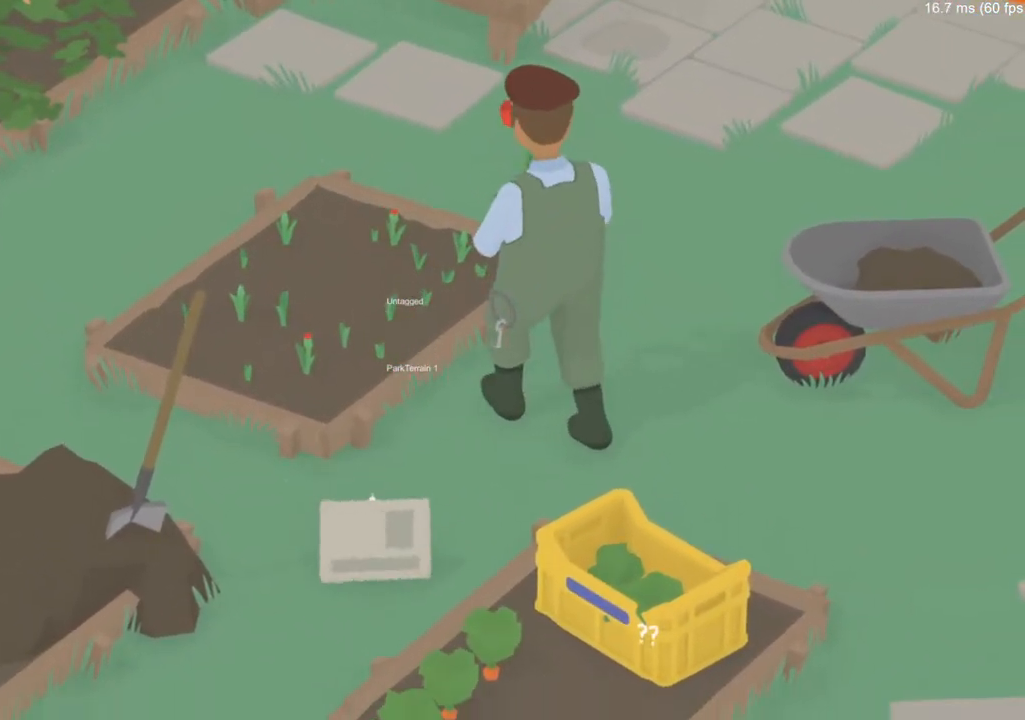
{"buttons": [], "left_stick": "up", "events": [[500, "left_stick", "up"]]}
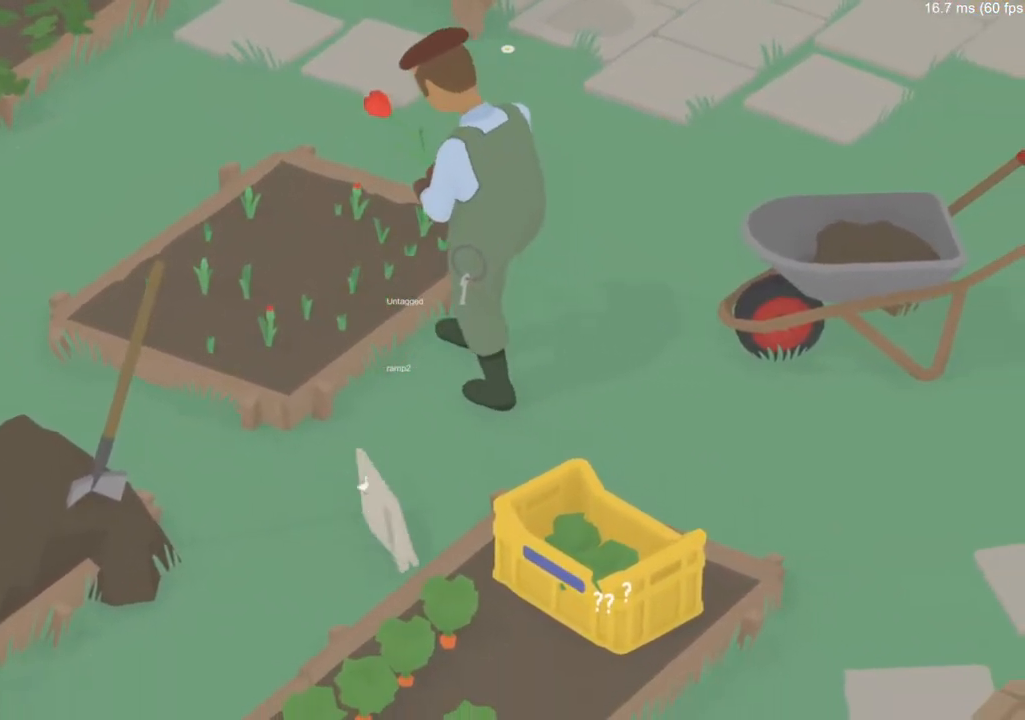
{"buttons": [], "left_stick": "up", "events": [[134, "left_stick", "center"], [417, "left_stick", "up"]]}
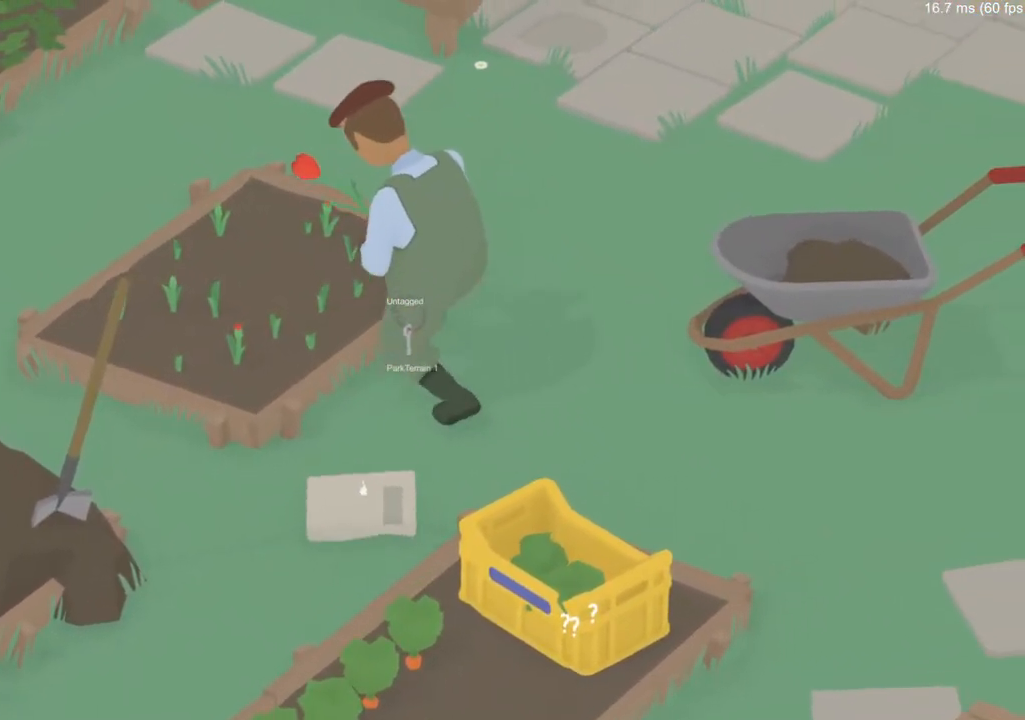
{"buttons": ["A"], "left_stick": "up-right", "events": [[133, "A", "down"], [367, "B", "down"], [450, "left_stick", "up-right"], [467, "B", "up"]]}
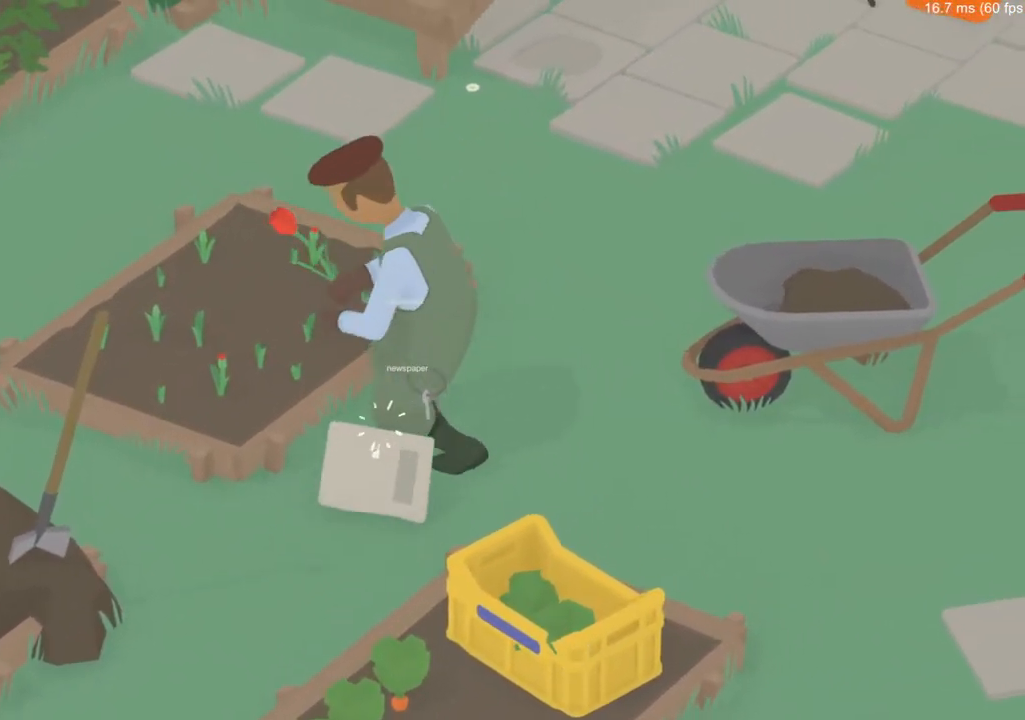
{"buttons": ["A", "B"], "left_stick": "down-right", "events": [[84, "B", "down"], [200, "B", "up"], [284, "left_stick", "right"], [401, "B", "down"], [434, "left_stick", "down-right"]]}
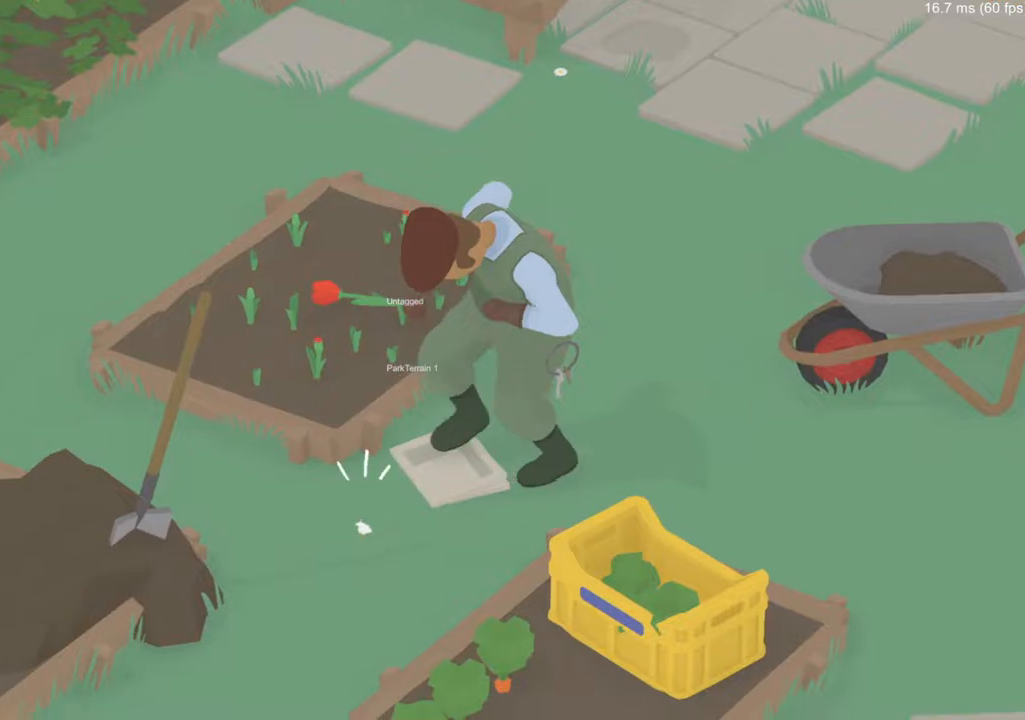
{"buttons": [], "left_stick": "down-right", "events": [[17, "B", "up"], [184, "A", "up"]]}
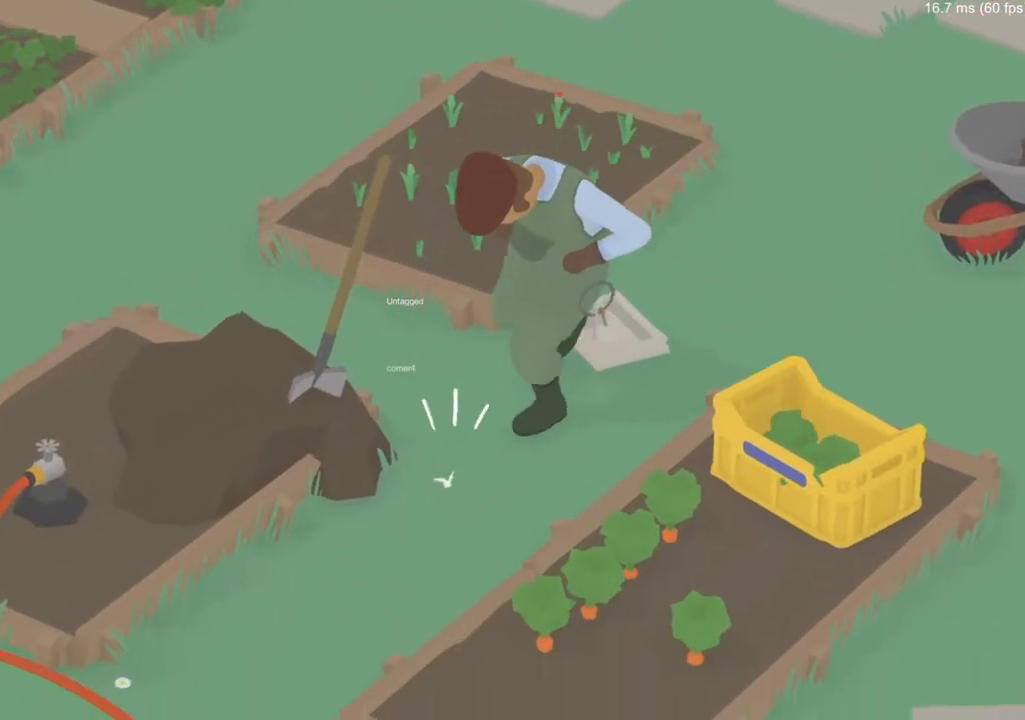
{"buttons": [], "left_stick": "right", "events": [[317, "left_stick", "right"]]}
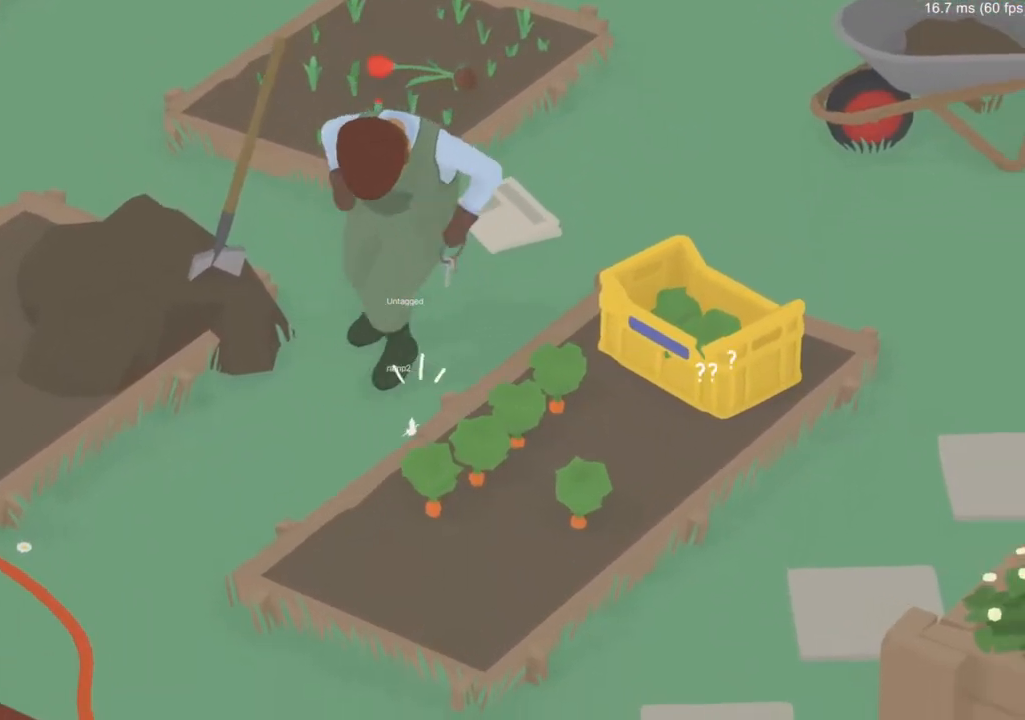
{"buttons": [], "left_stick": "up", "events": [[133, "left_stick", "center"], [467, "left_stick", "up"]]}
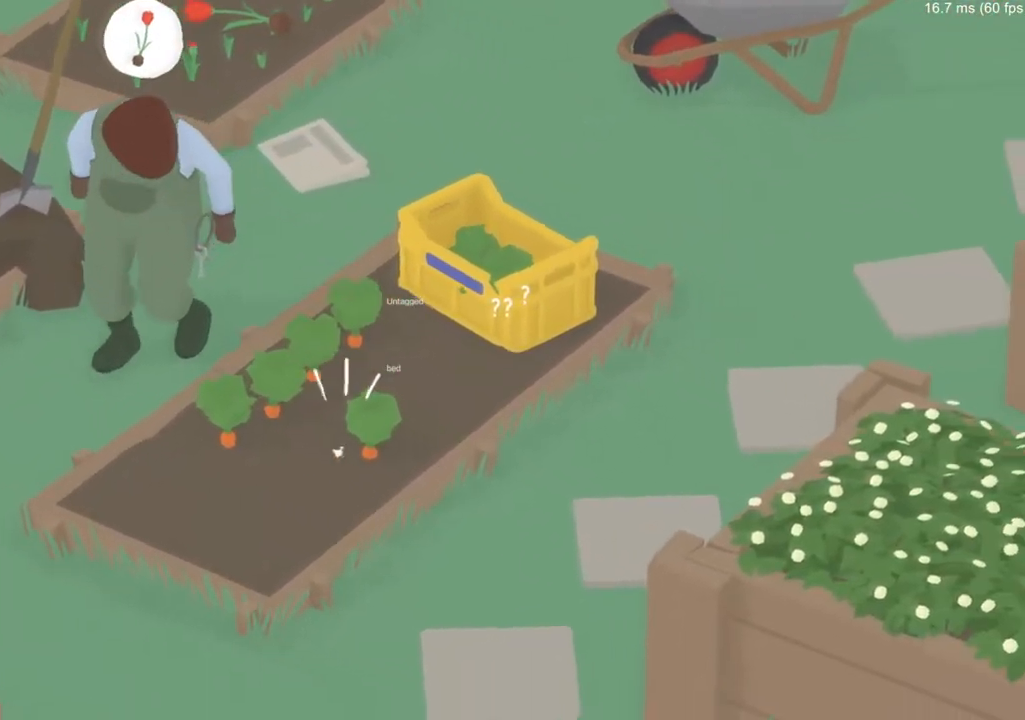
{"buttons": [], "left_stick": "up-left", "events": [[367, "left_stick", "up-left"]]}
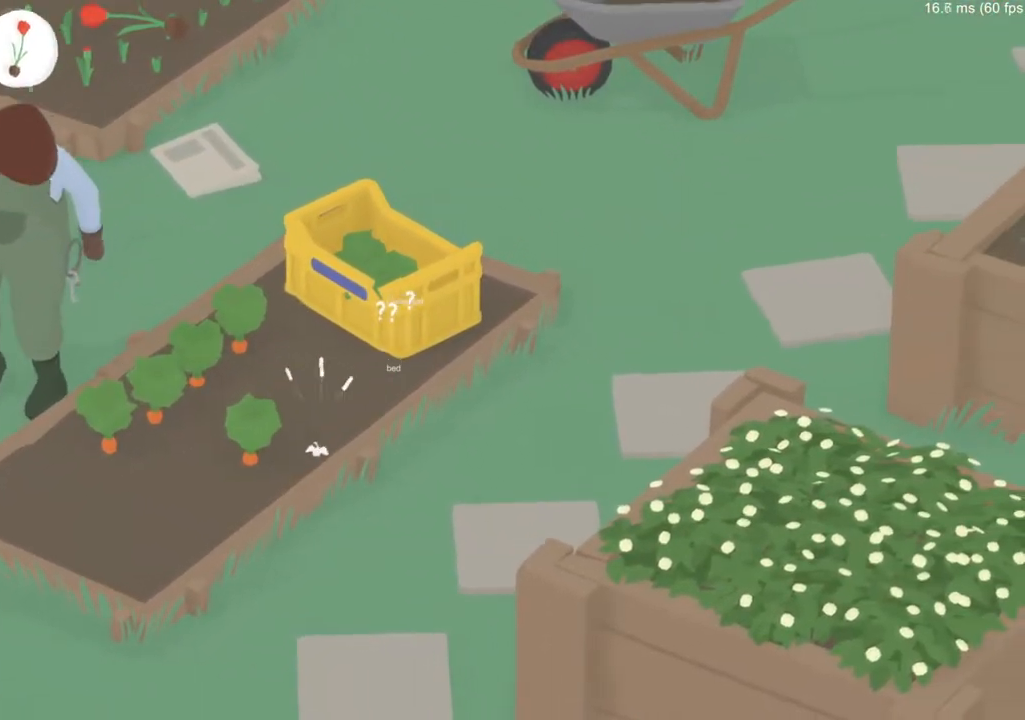
{"buttons": [], "left_stick": "up", "events": [[184, "left_stick", "up"]]}
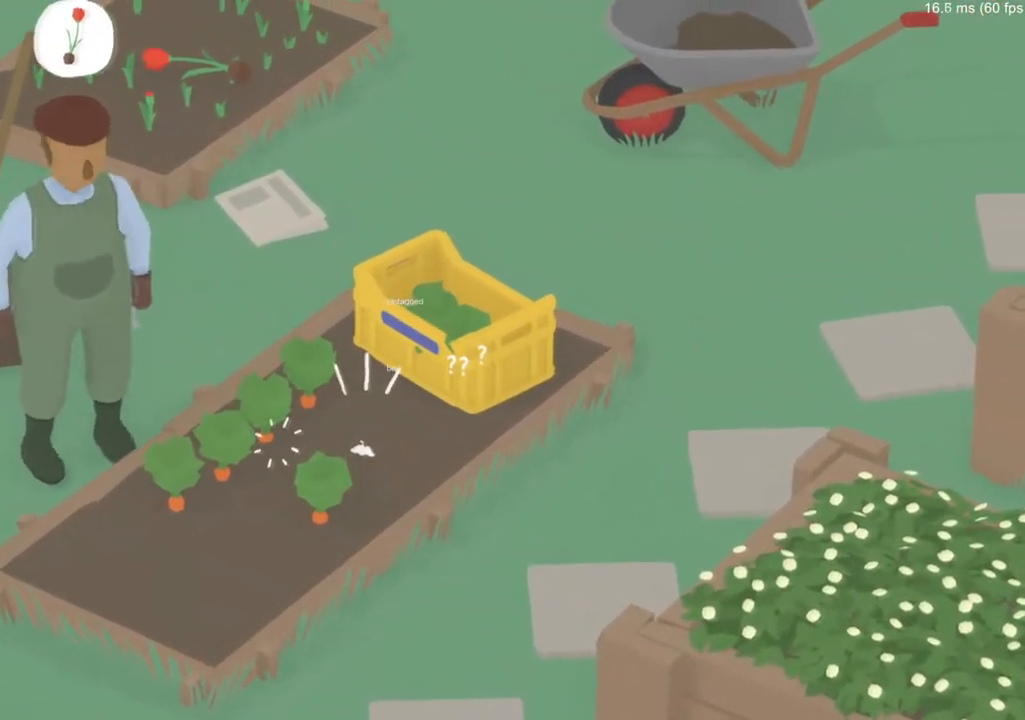
{"buttons": [], "left_stick": "up", "events": []}